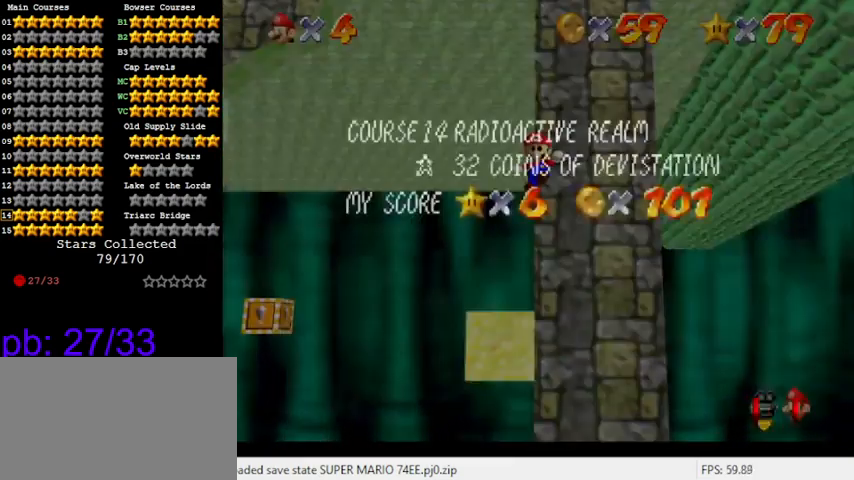
Gameplay with keyboard; each line is a JSON object with the keys held at the frame after it. "events" lists presses ("down") and releases ("up") of "a", "c", "ctrl", "d", "down", "left", "return", "right", "s", "shift", "up", "w", "x" and "y" between this image and that frame as [ms after this image, input, new state], when the widget could be followed in between. No other keys are recorded. Mouse input is not recorded.
{"keys": ["return", "up"], "events": [[33, "return", "up"], [133, "return", "down"], [200, "left", "up"], [333, "return", "up"], [466, "return", "down"]]}
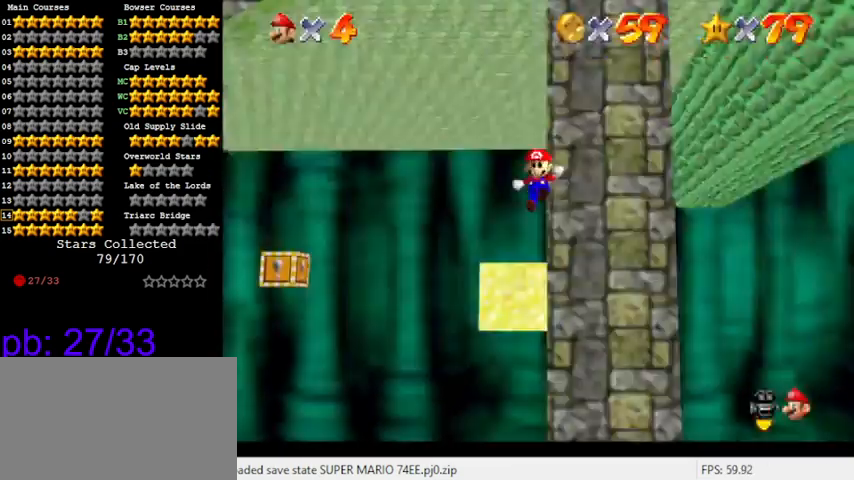
{"keys": ["up"], "events": [[66, "return", "up"], [100, "left", "down"], [100, "return", "down"], [133, "left", "up"], [300, "return", "up"]]}
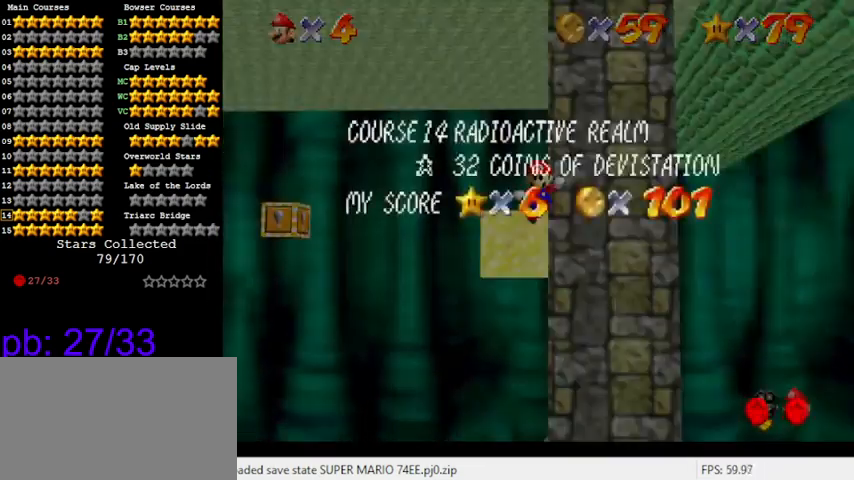
{"keys": [], "events": [[33, "return", "down"], [100, "return", "up"], [166, "return", "down"], [300, "return", "up"], [400, "up", "up"]]}
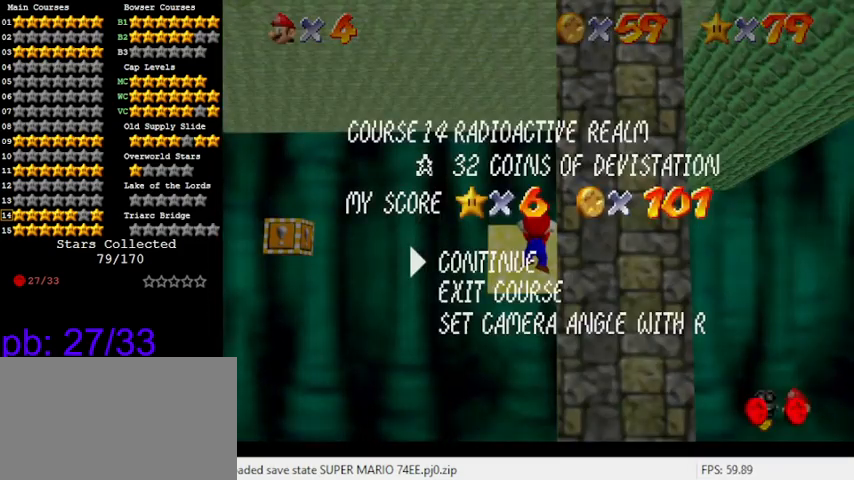
{"keys": ["return"], "events": [[466, "return", "down"]]}
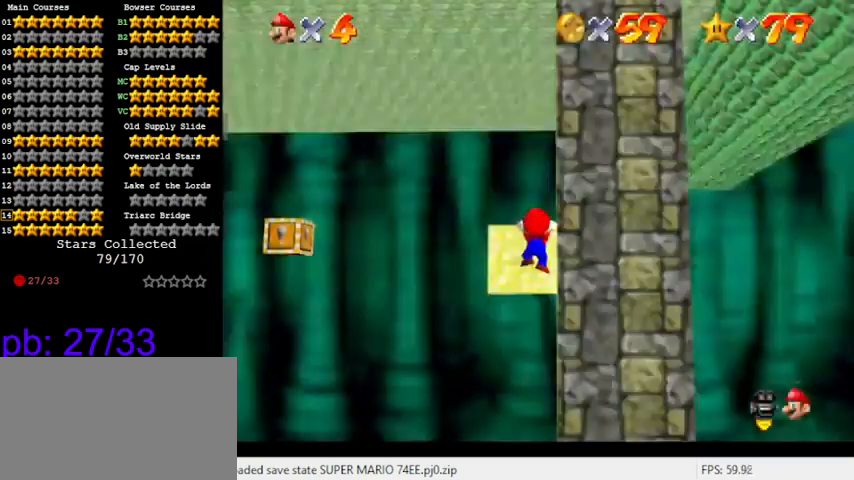
{"keys": ["shift"], "events": [[33, "return", "up"], [500, "shift", "down"]]}
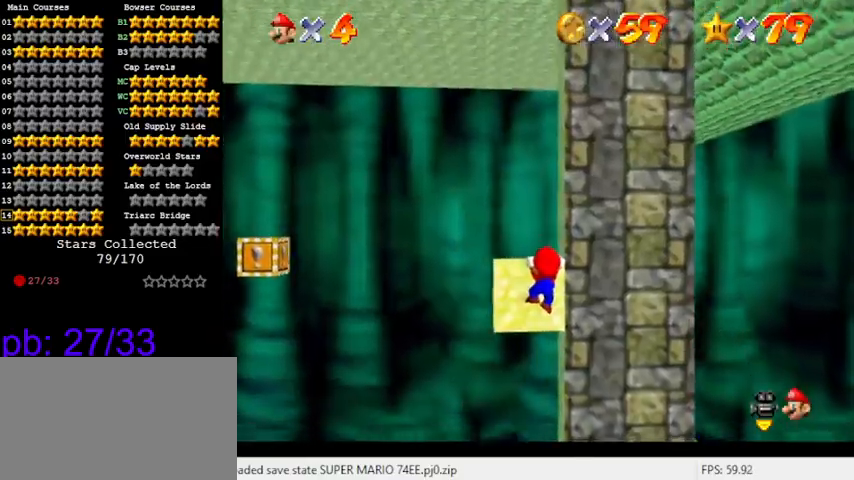
{"keys": [], "events": [[133, "shift", "up"]]}
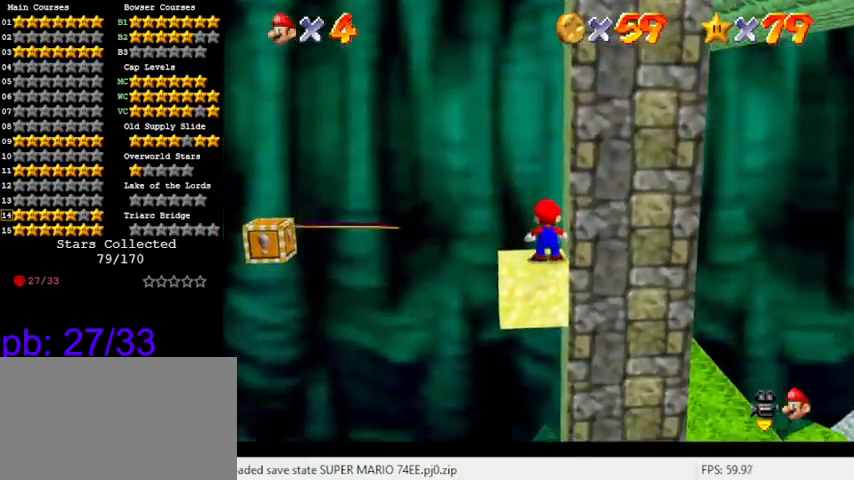
{"keys": ["left", "shift"], "events": [[66, "left", "down"], [166, "shift", "down"]]}
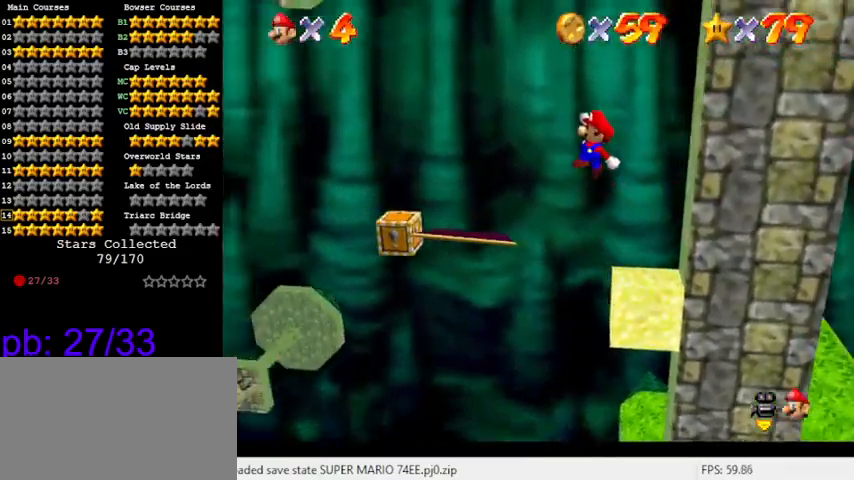
{"keys": [], "events": [[133, "left", "up"], [133, "right", "down"], [266, "ctrl", "down"], [366, "up", "down"], [433, "ctrl", "up"], [433, "right", "up"], [433, "shift", "up"], [500, "up", "up"]]}
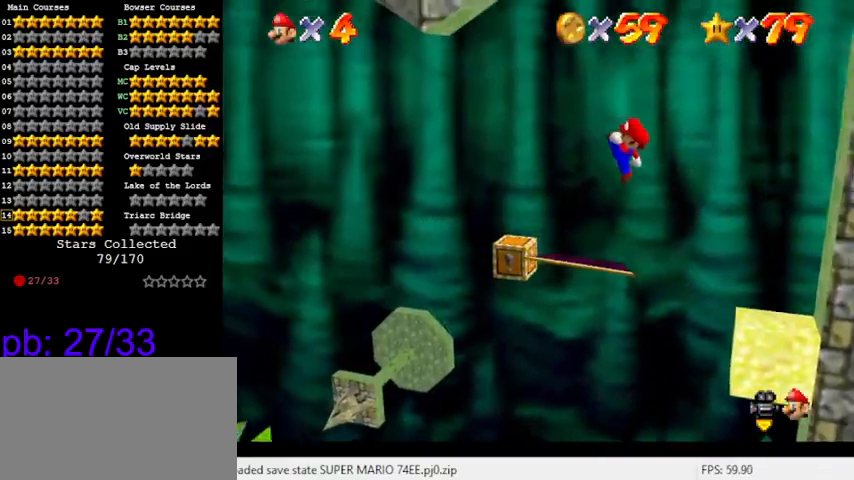
{"keys": ["d"], "events": [[133, "left", "down"], [133, "up", "down"], [166, "left", "up"], [166, "up", "up"], [466, "d", "down"]]}
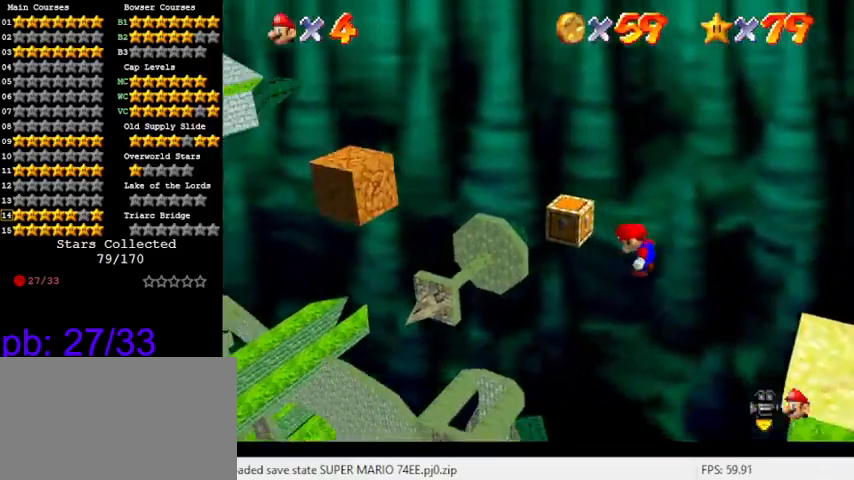
{"keys": [], "events": [[100, "d", "up"]]}
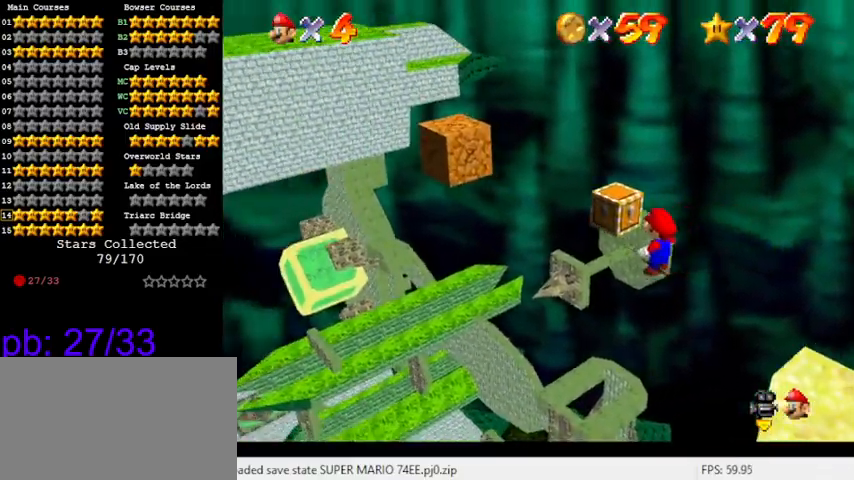
{"keys": [], "events": []}
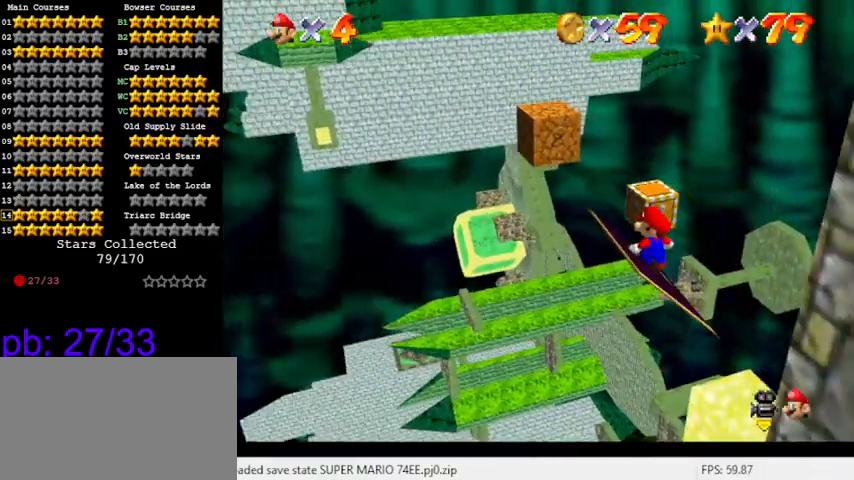
{"keys": [], "events": [[266, "up", "down"], [366, "up", "up"]]}
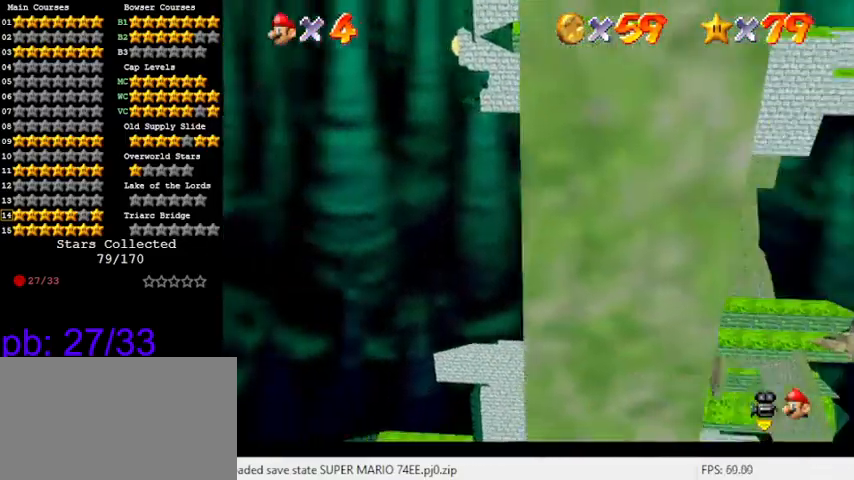
{"keys": [], "events": [[466, "w", "down"], [500, "w", "up"]]}
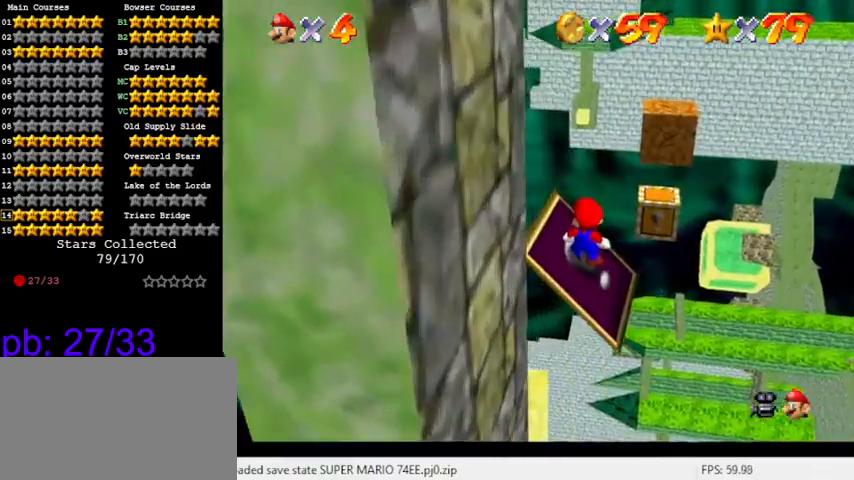
{"keys": [], "events": [[100, "a", "down"], [233, "a", "up"]]}
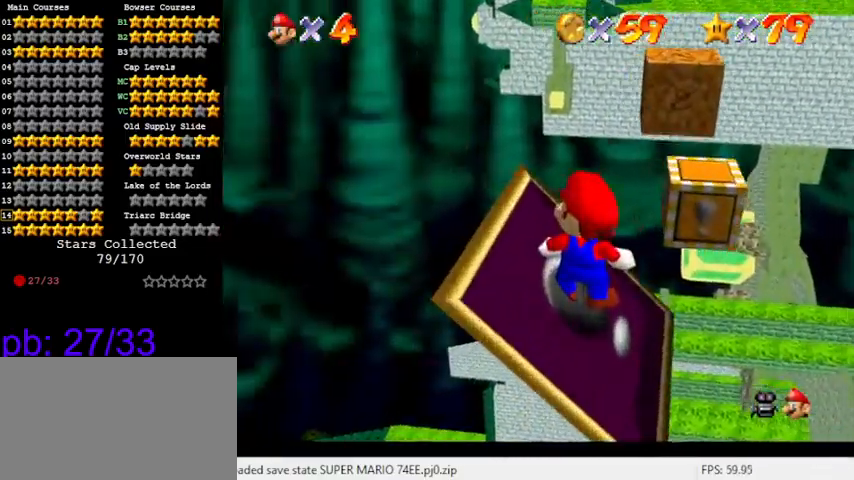
{"keys": [], "events": [[100, "a", "down"], [233, "a", "up"], [333, "s", "down"], [433, "s", "up"]]}
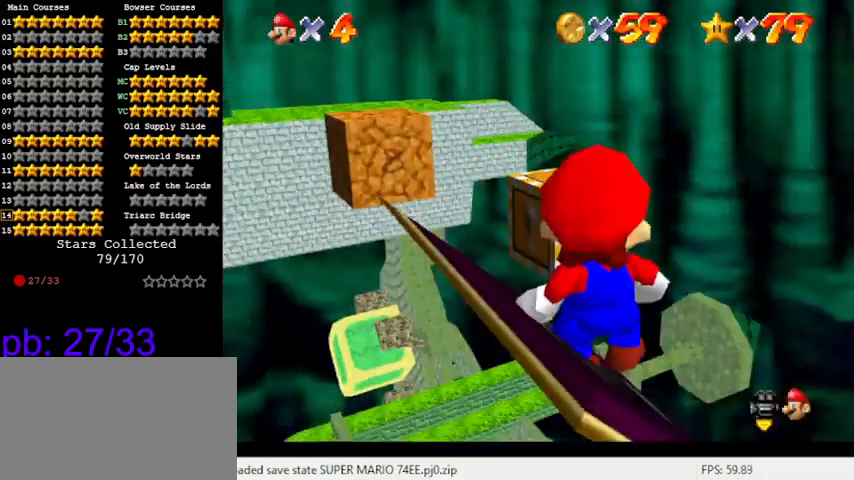
{"keys": [], "events": [[333, "shift", "down"], [400, "shift", "up"]]}
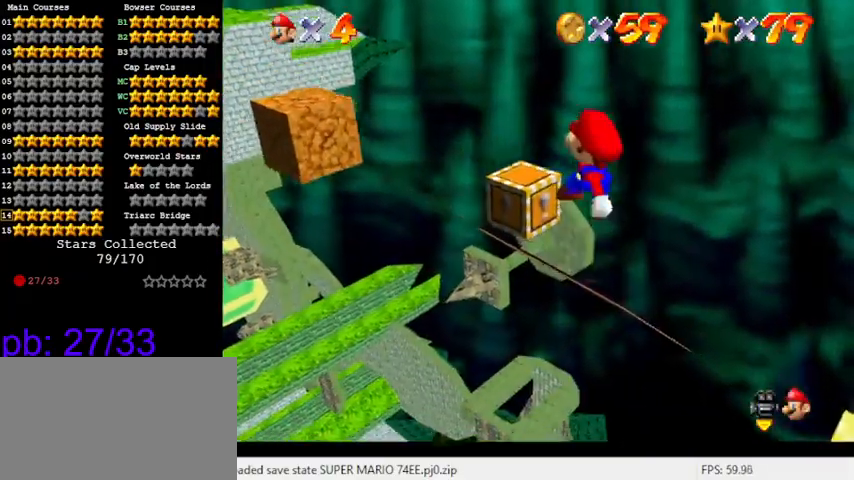
{"keys": [], "events": [[66, "down", "down"], [166, "down", "up"]]}
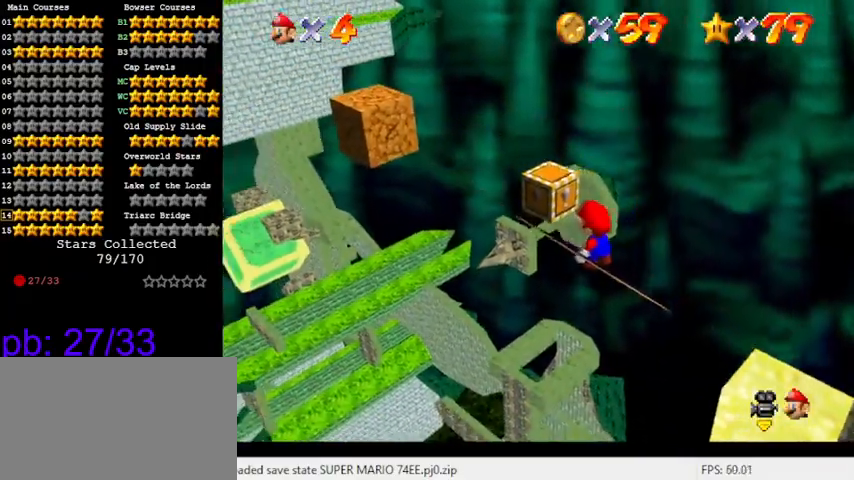
{"keys": [], "events": []}
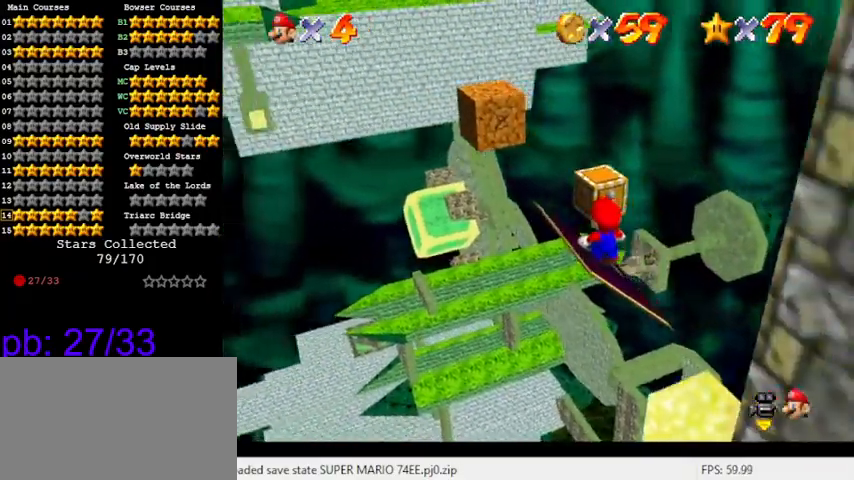
{"keys": [], "events": [[233, "up", "down"], [333, "up", "up"]]}
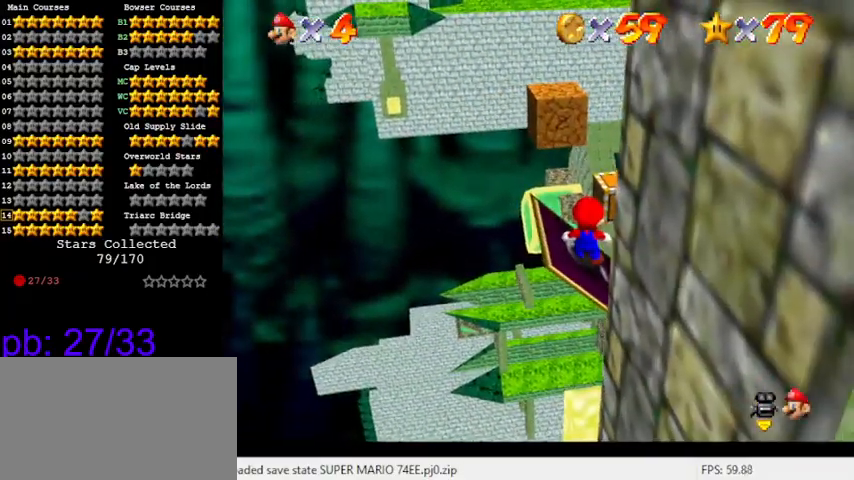
{"keys": ["down"], "events": [[300, "shift", "down"], [400, "shift", "up"], [500, "down", "down"]]}
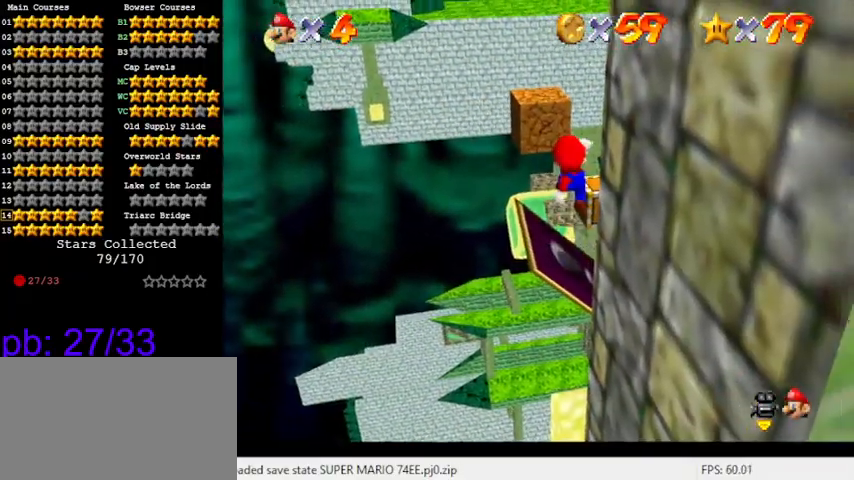
{"keys": [], "events": [[33, "left", "down"], [66, "left", "up"], [133, "down", "up"]]}
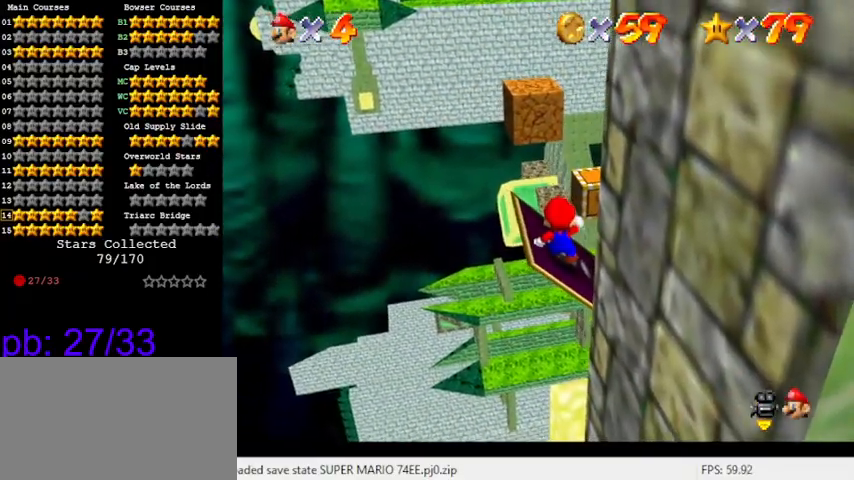
{"keys": ["a"], "events": [[300, "a", "down"], [400, "a", "up"], [500, "a", "down"]]}
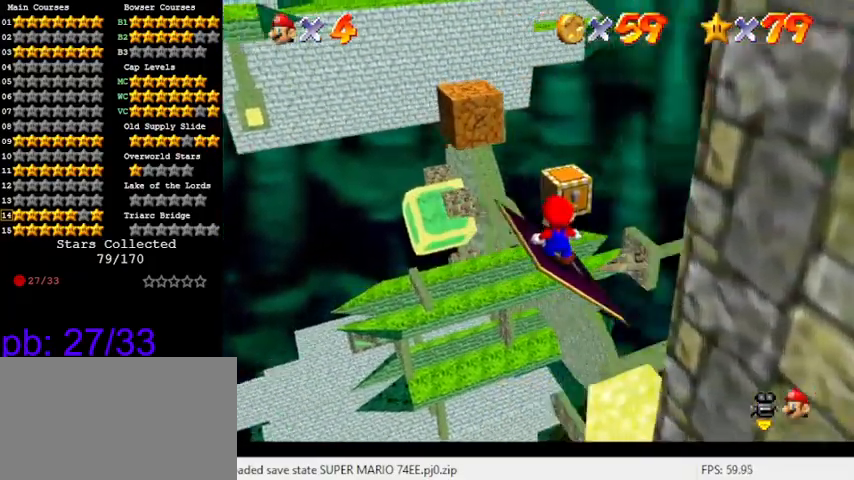
{"keys": [], "events": [[133, "a", "up"]]}
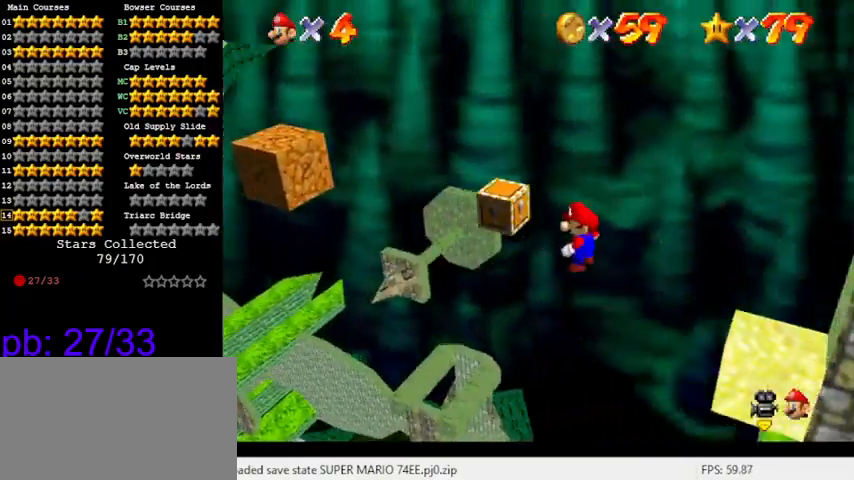
{"keys": [], "events": [[100, "shift", "down"], [200, "shift", "up"], [333, "down", "down"], [333, "right", "down"], [400, "down", "up"], [400, "right", "up"]]}
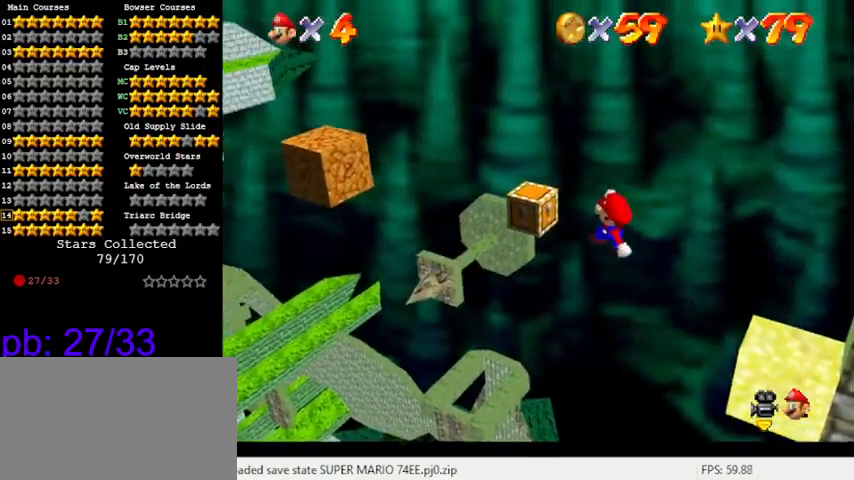
{"keys": [], "events": [[33, "w", "down"], [133, "w", "up"]]}
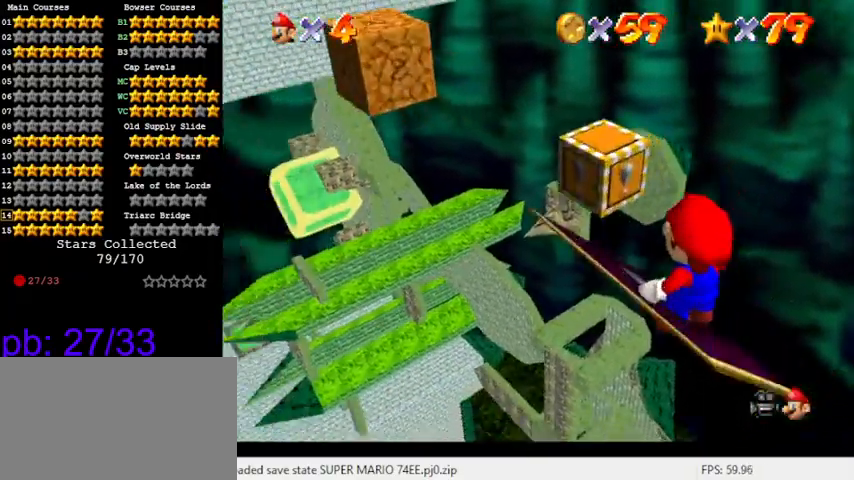
{"keys": ["s"], "events": [[500, "s", "down"]]}
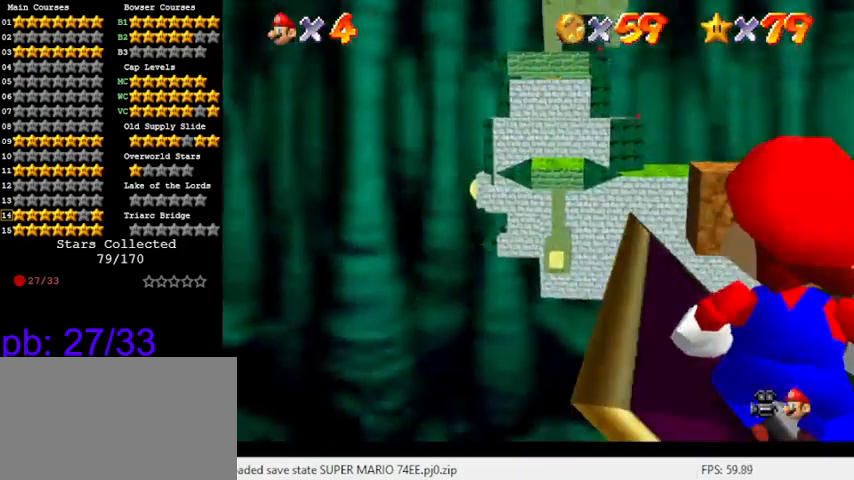
{"keys": [], "events": [[100, "s", "up"]]}
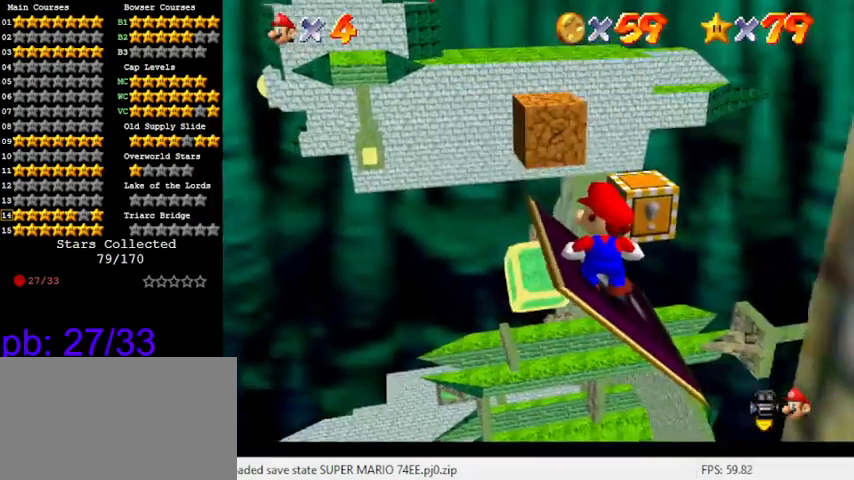
{"keys": [], "events": [[266, "shift", "down"], [300, "shift", "up"]]}
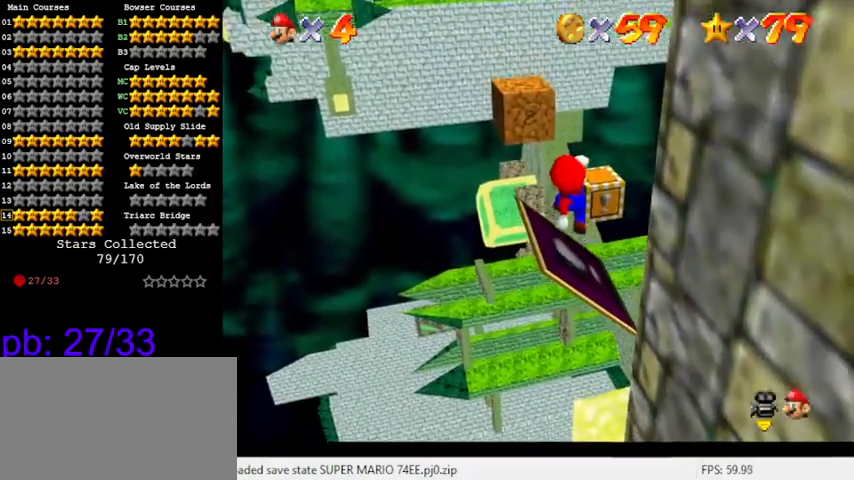
{"keys": [], "events": [[300, "shift", "down"], [366, "shift", "up"], [433, "down", "down"], [500, "down", "up"]]}